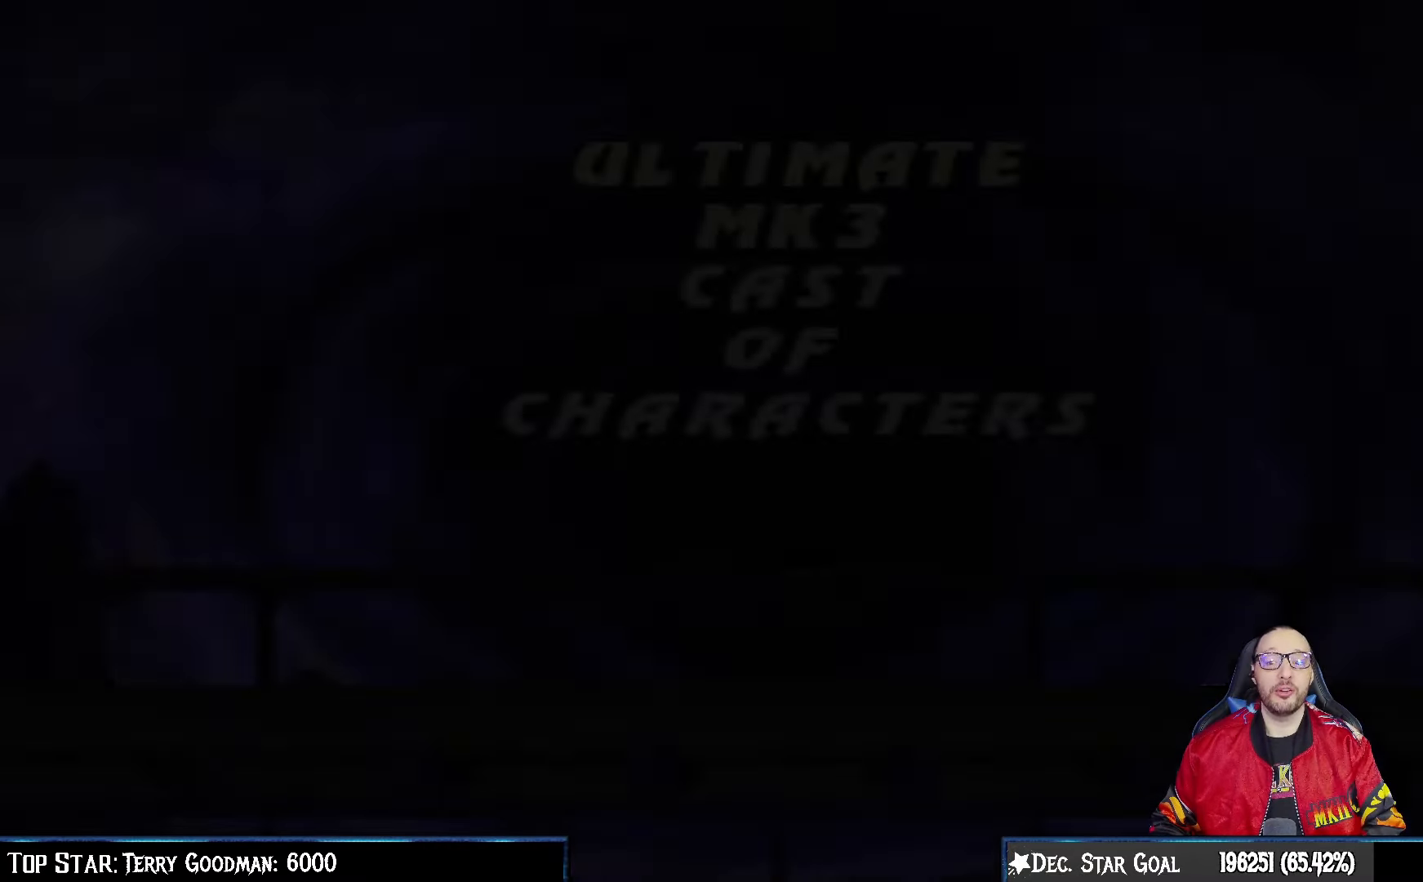
Gameplay with a controller (PlayStation layout); each line is a JSON object with the inputs held at the frame after it. "events" lists button and stick changes between this image and that frame as [ms after this image, input, new state], when the widget could be followed in between.
{"buttons": [], "left_stick": "center", "right_stick": "center", "events": [[267, "CROSS", "down"], [483, "CROSS", "up"]]}
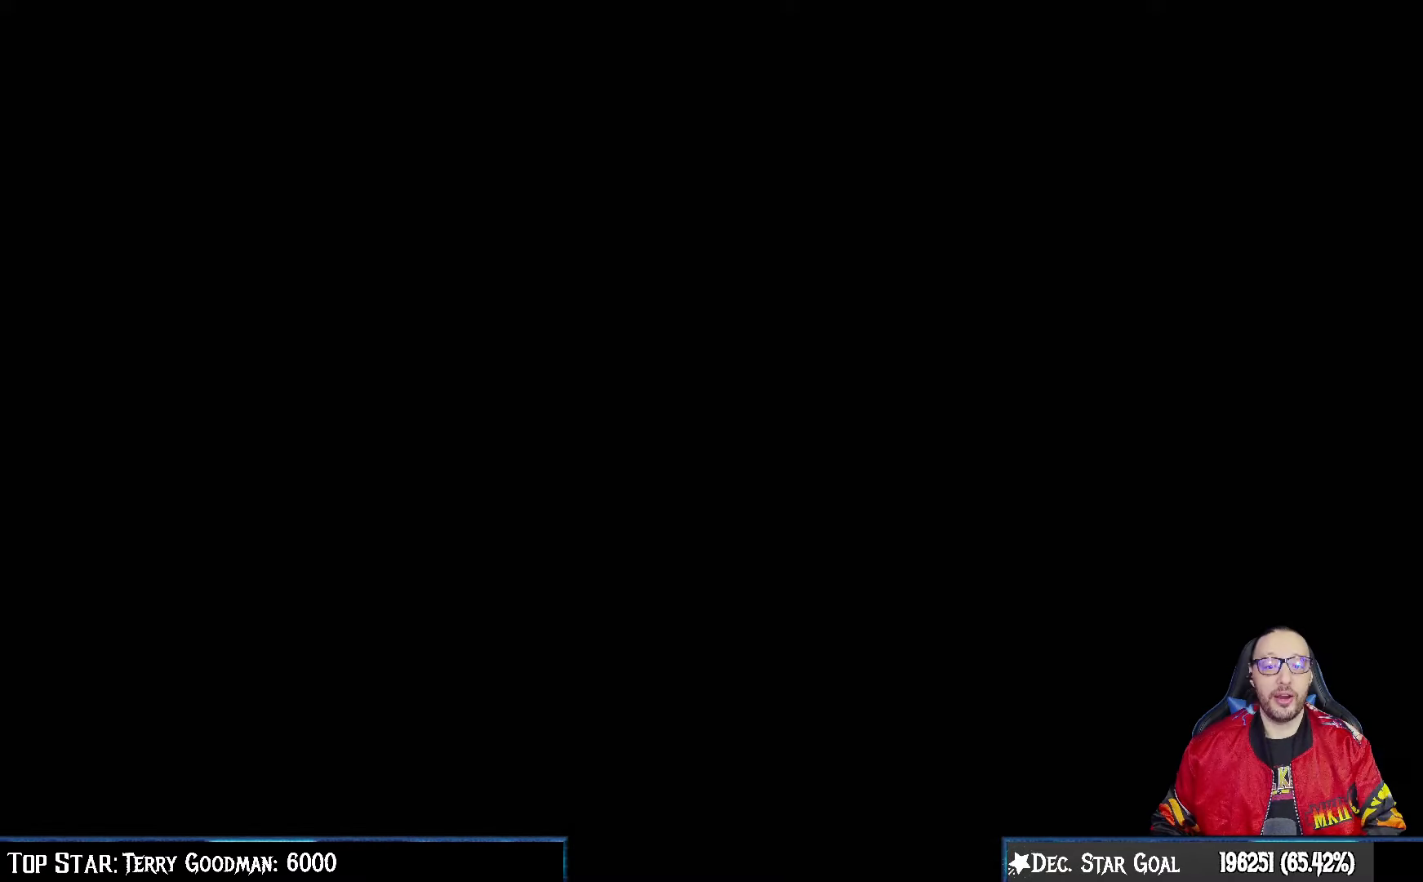
{"buttons": [], "left_stick": "center", "right_stick": "center", "events": []}
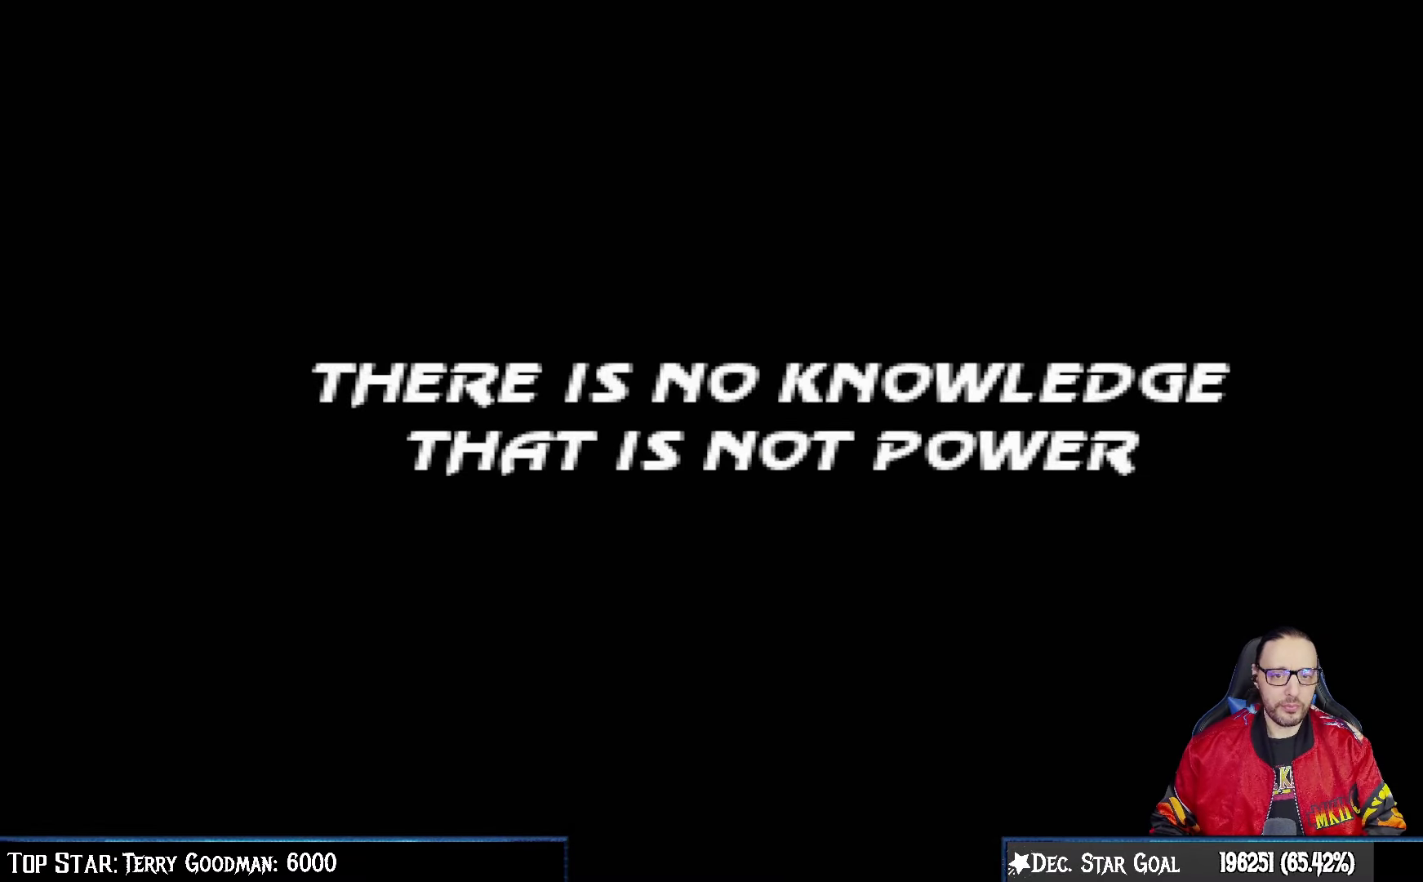
{"buttons": [], "left_stick": "center", "right_stick": "center", "events": [[350, "CROSS", "down"], [500, "CROSS", "up"]]}
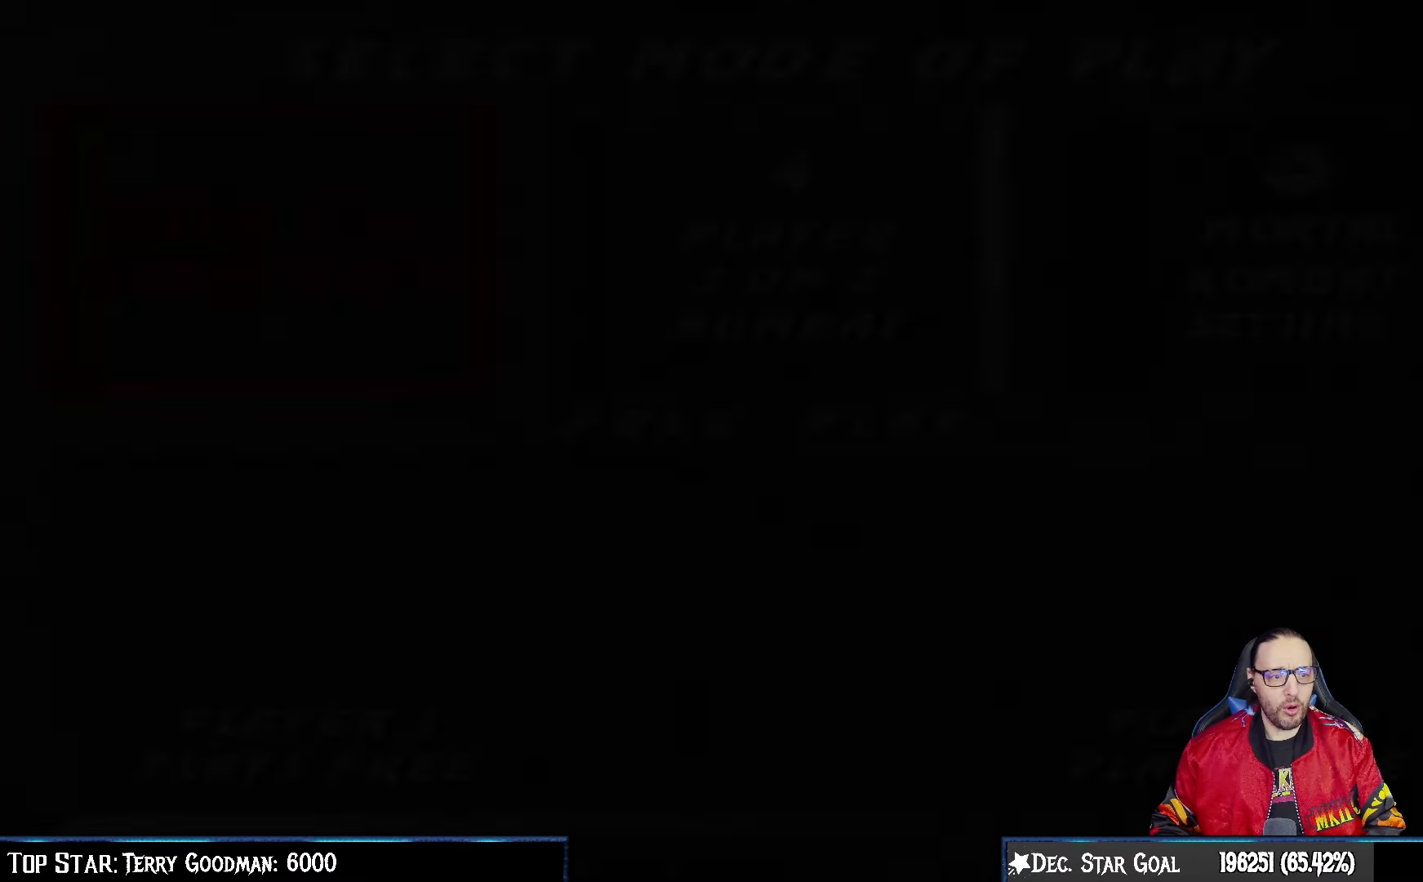
{"buttons": [], "left_stick": "center", "right_stick": "center", "events": []}
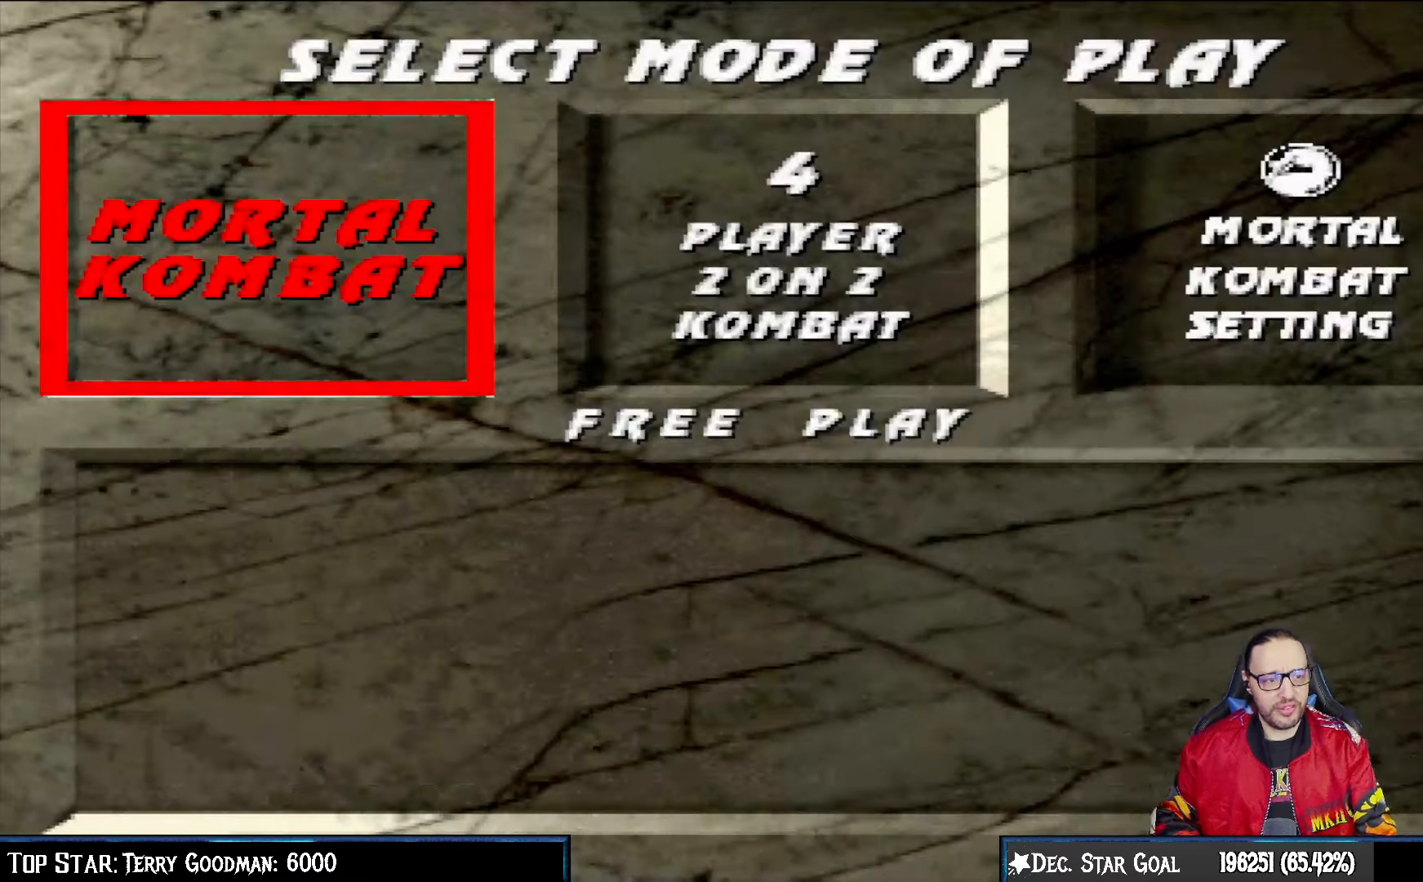
{"buttons": [], "left_stick": "center", "right_stick": "center", "events": [[267, "CROSS", "down"], [400, "CROSS", "up"]]}
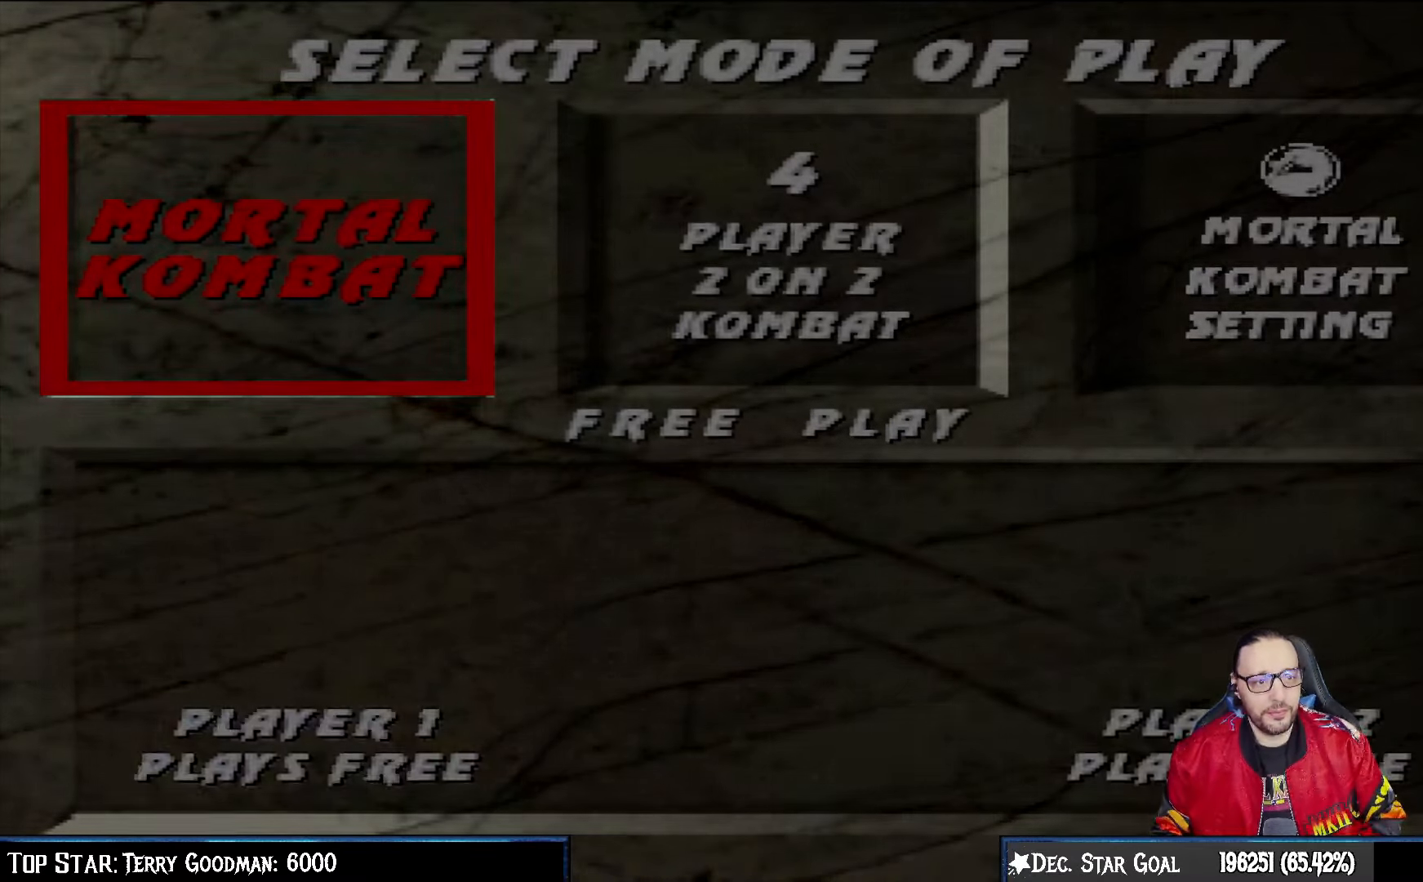
{"buttons": [], "left_stick": "center", "right_stick": "center", "events": []}
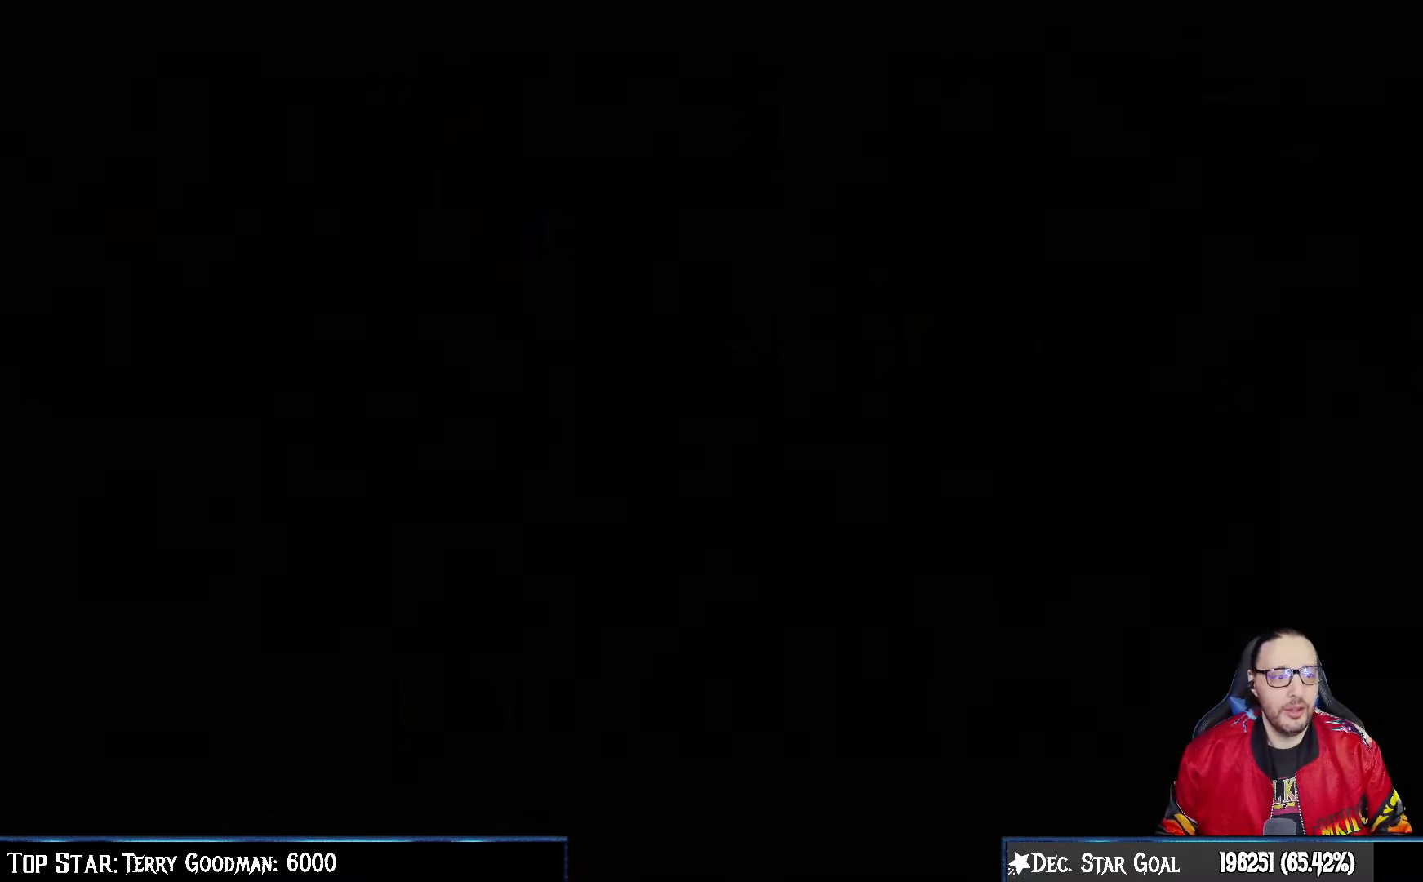
{"buttons": [], "left_stick": "center", "right_stick": "center", "events": []}
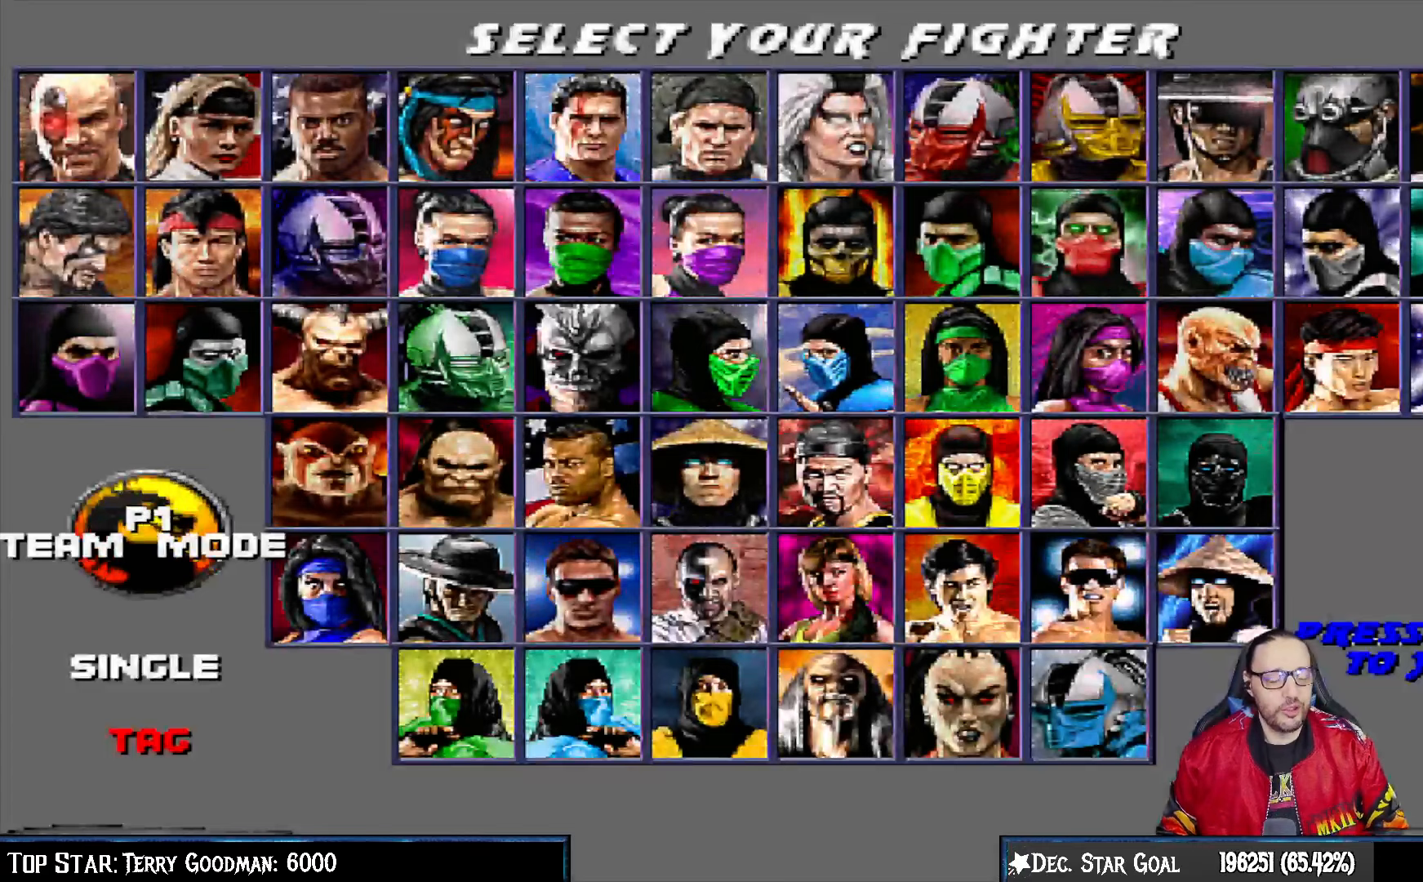
{"buttons": ["DPAD_UP"], "left_stick": "center", "right_stick": "center", "events": [[500, "DPAD_UP", "down"]]}
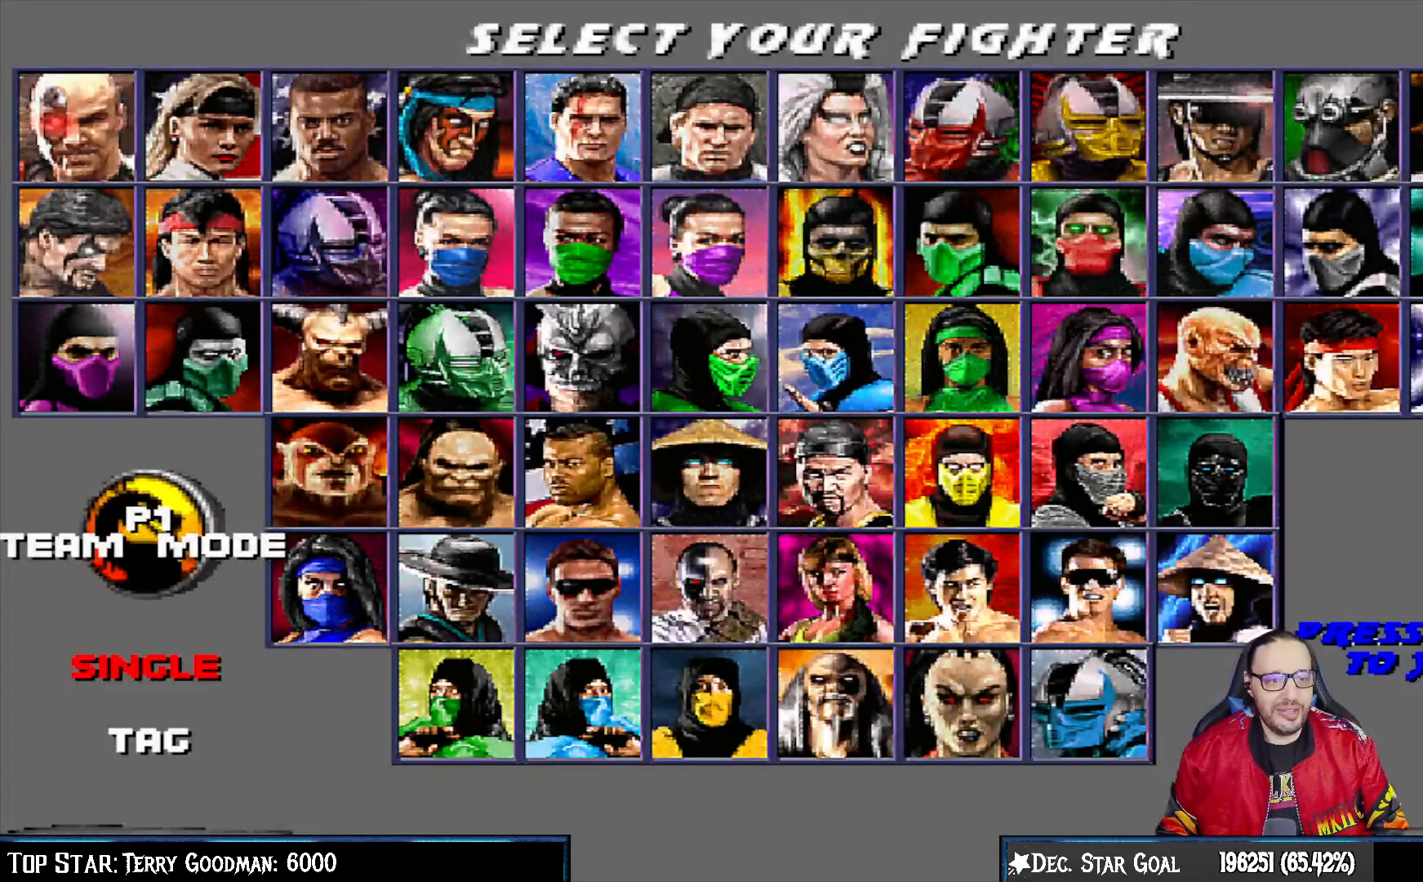
{"buttons": [], "left_stick": "center", "right_stick": "center", "events": [[83, "DPAD_UP", "up"], [167, "CROSS", "down"], [267, "CROSS", "up"]]}
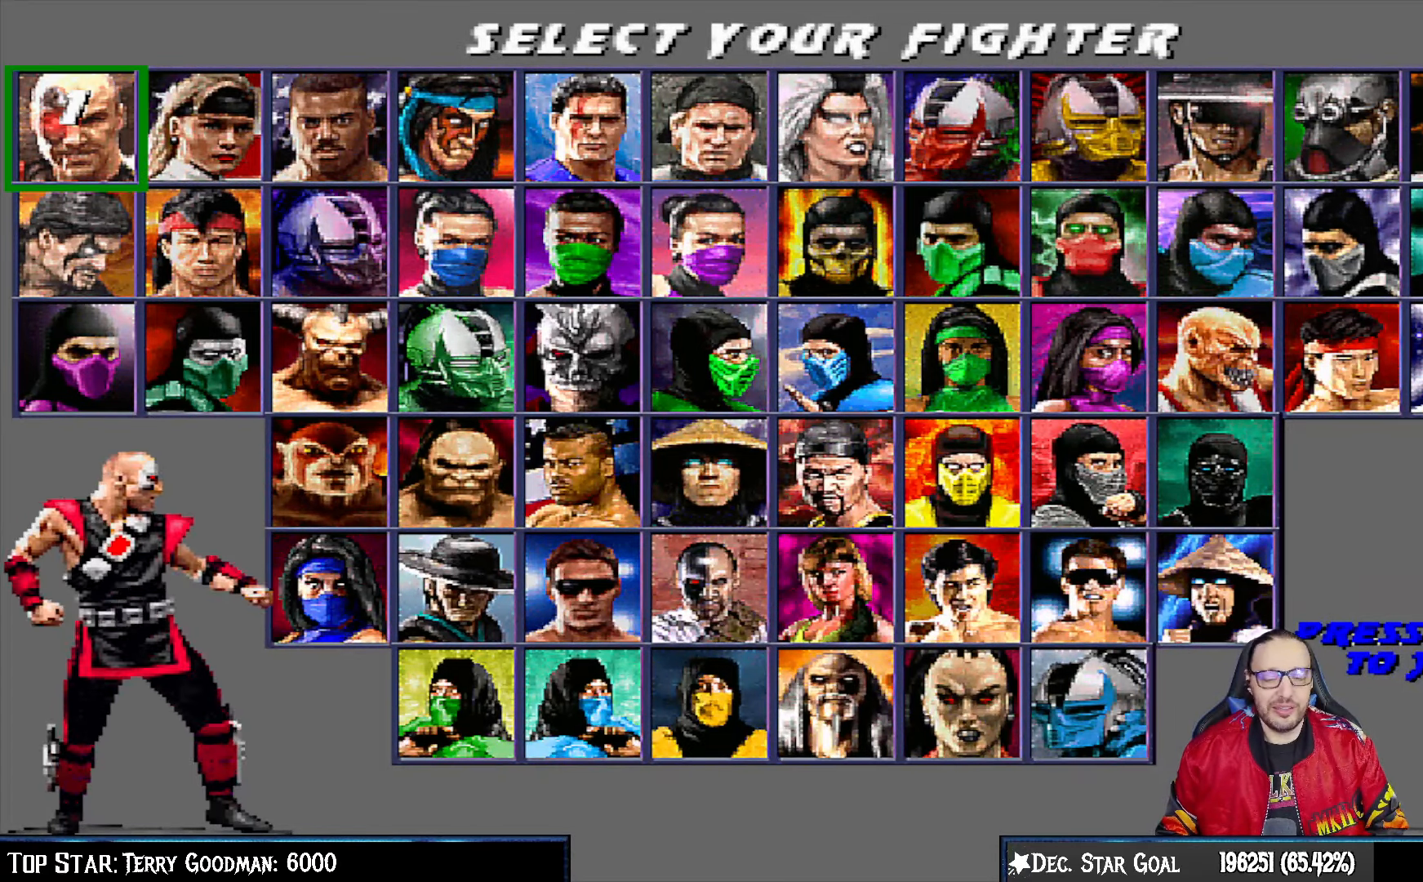
{"buttons": [], "left_stick": "center", "right_stick": "center", "events": []}
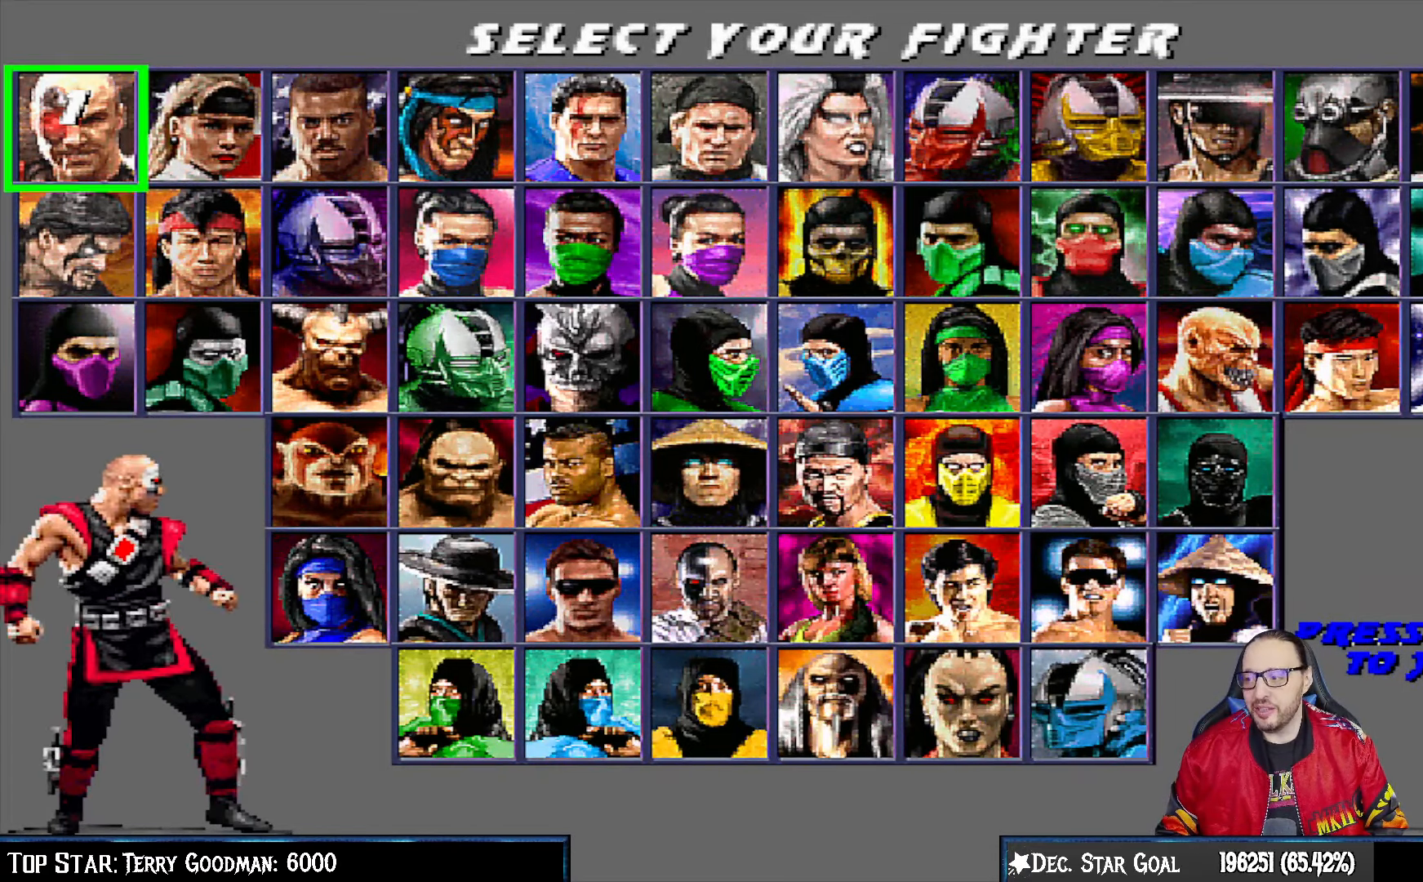
{"buttons": [], "left_stick": "center", "right_stick": "center", "events": []}
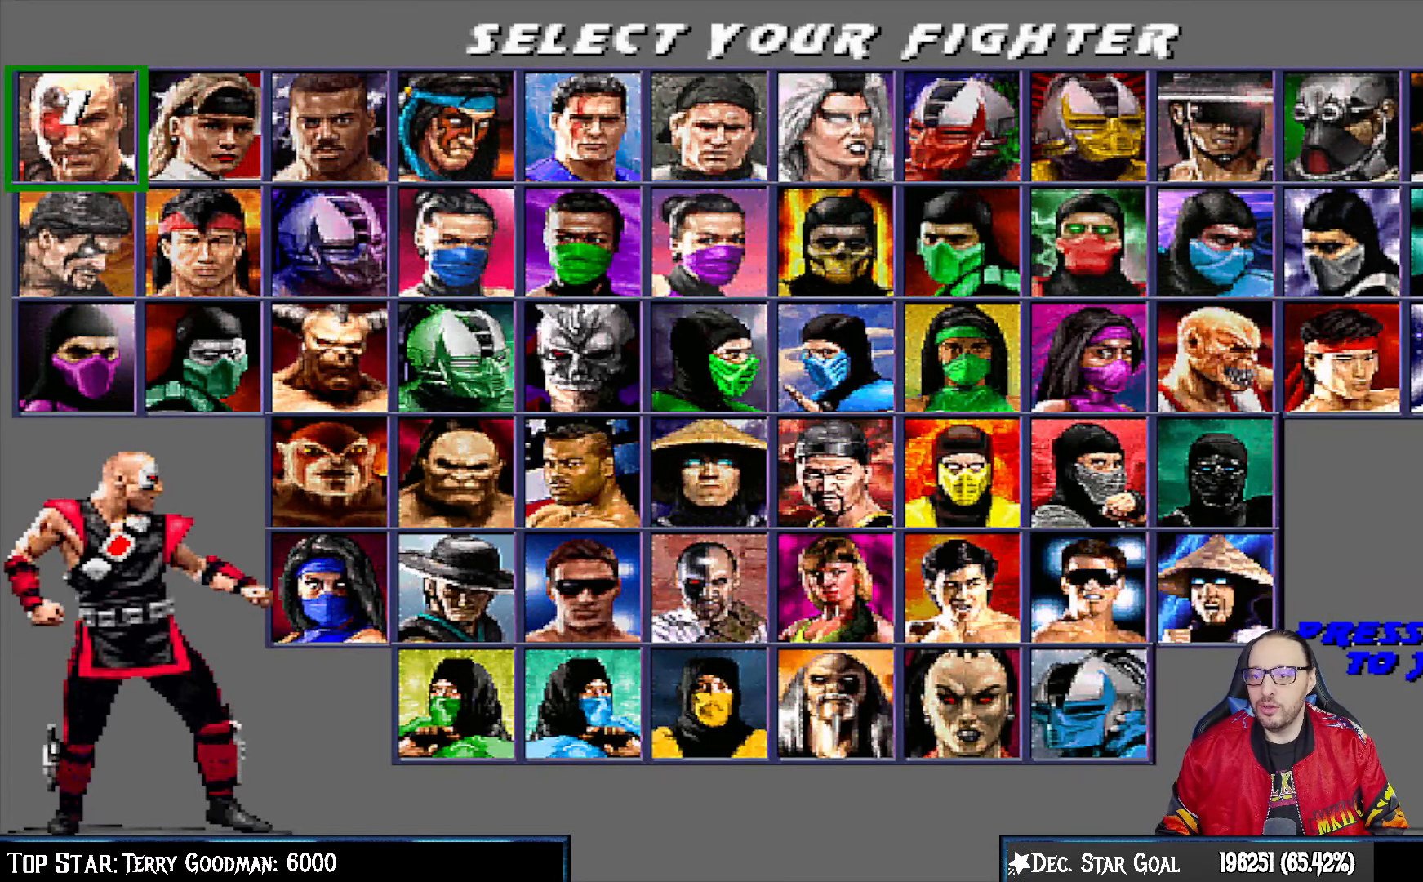
{"buttons": [], "left_stick": "center", "right_stick": "center", "events": []}
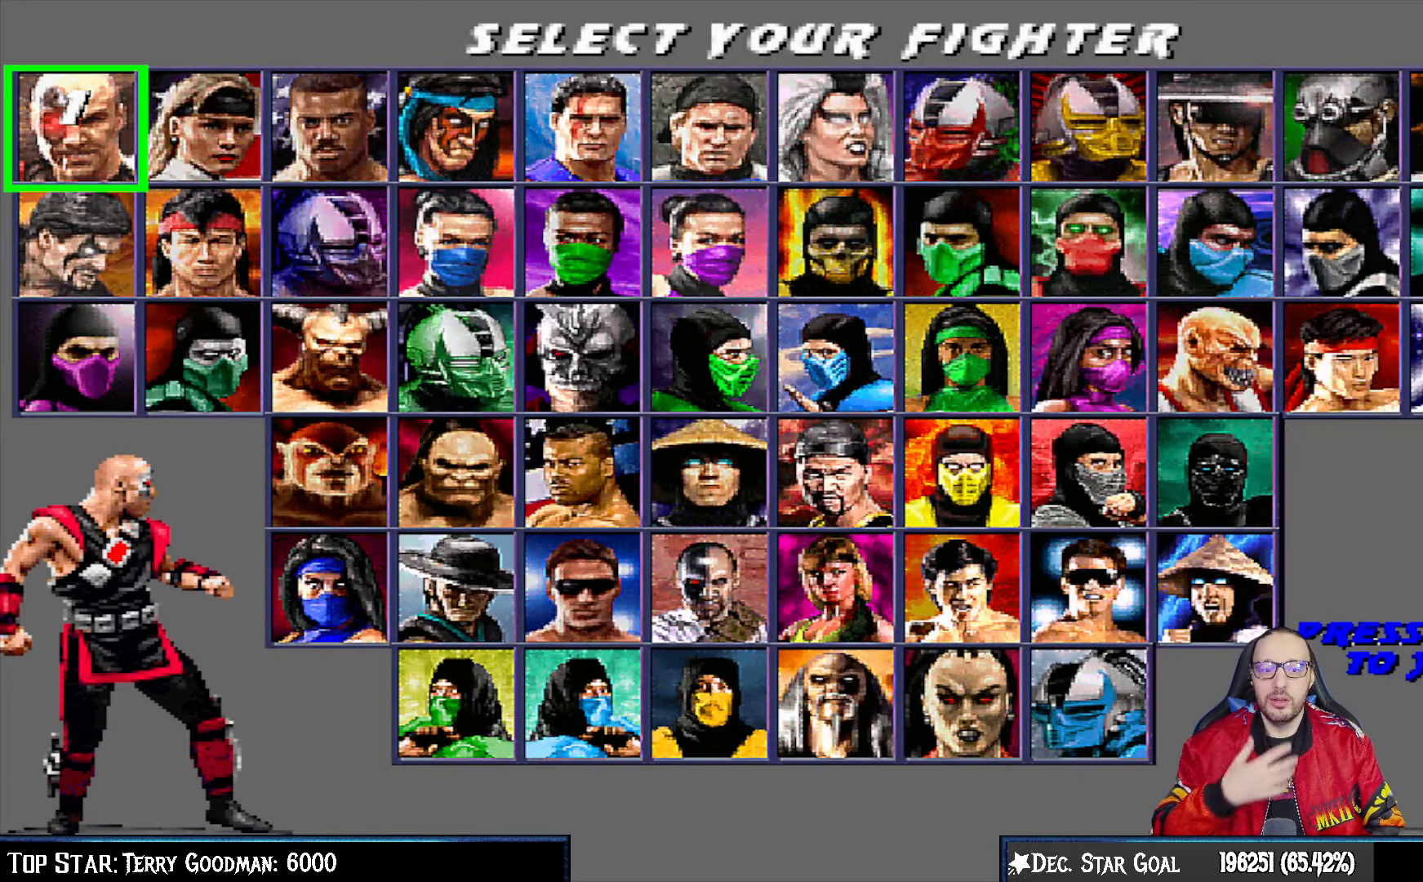
{"buttons": [], "left_stick": "center", "right_stick": "center", "events": []}
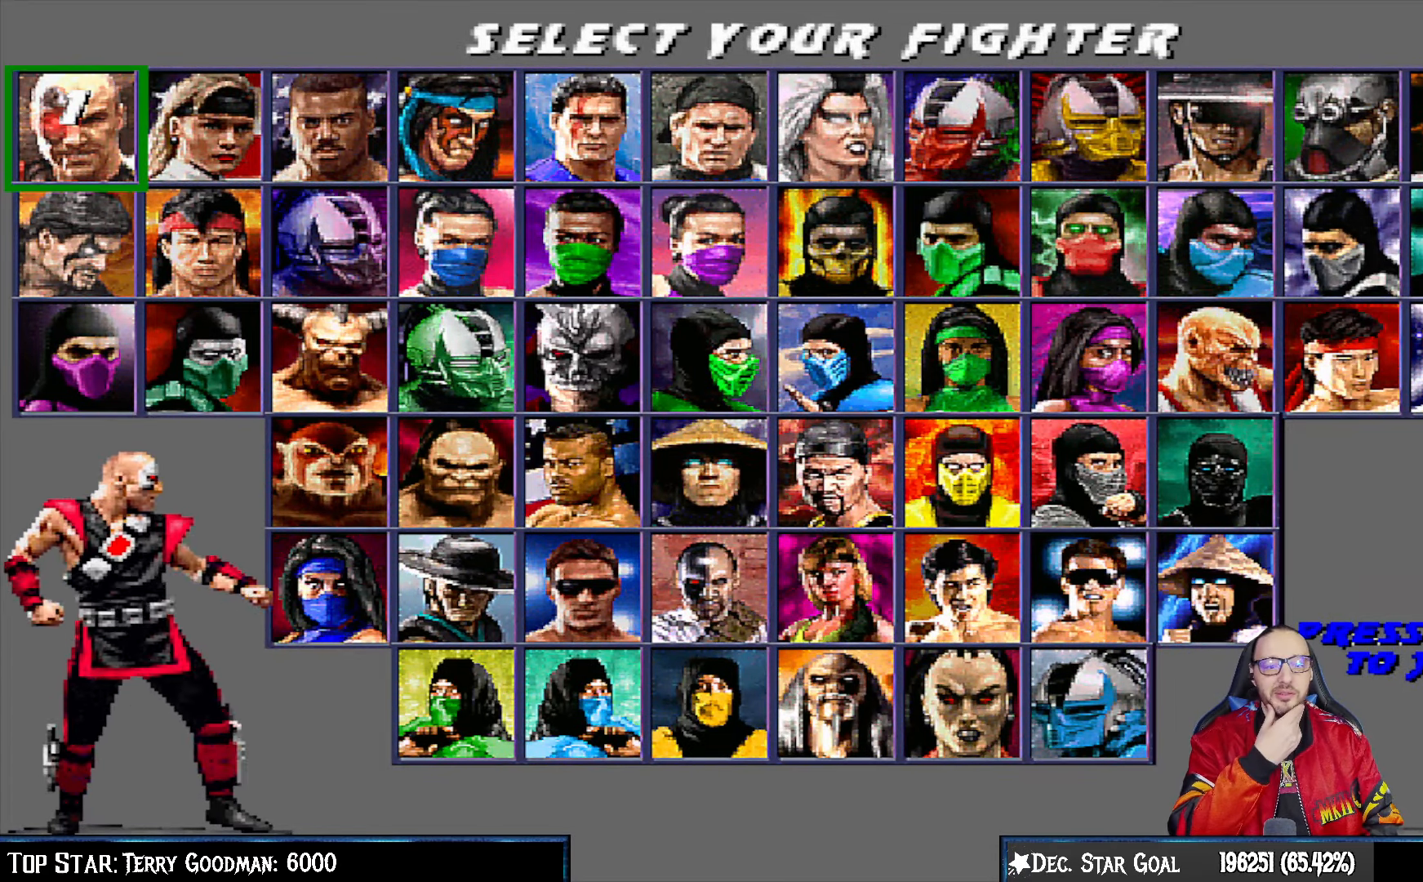
{"buttons": [], "left_stick": "center", "right_stick": "center", "events": []}
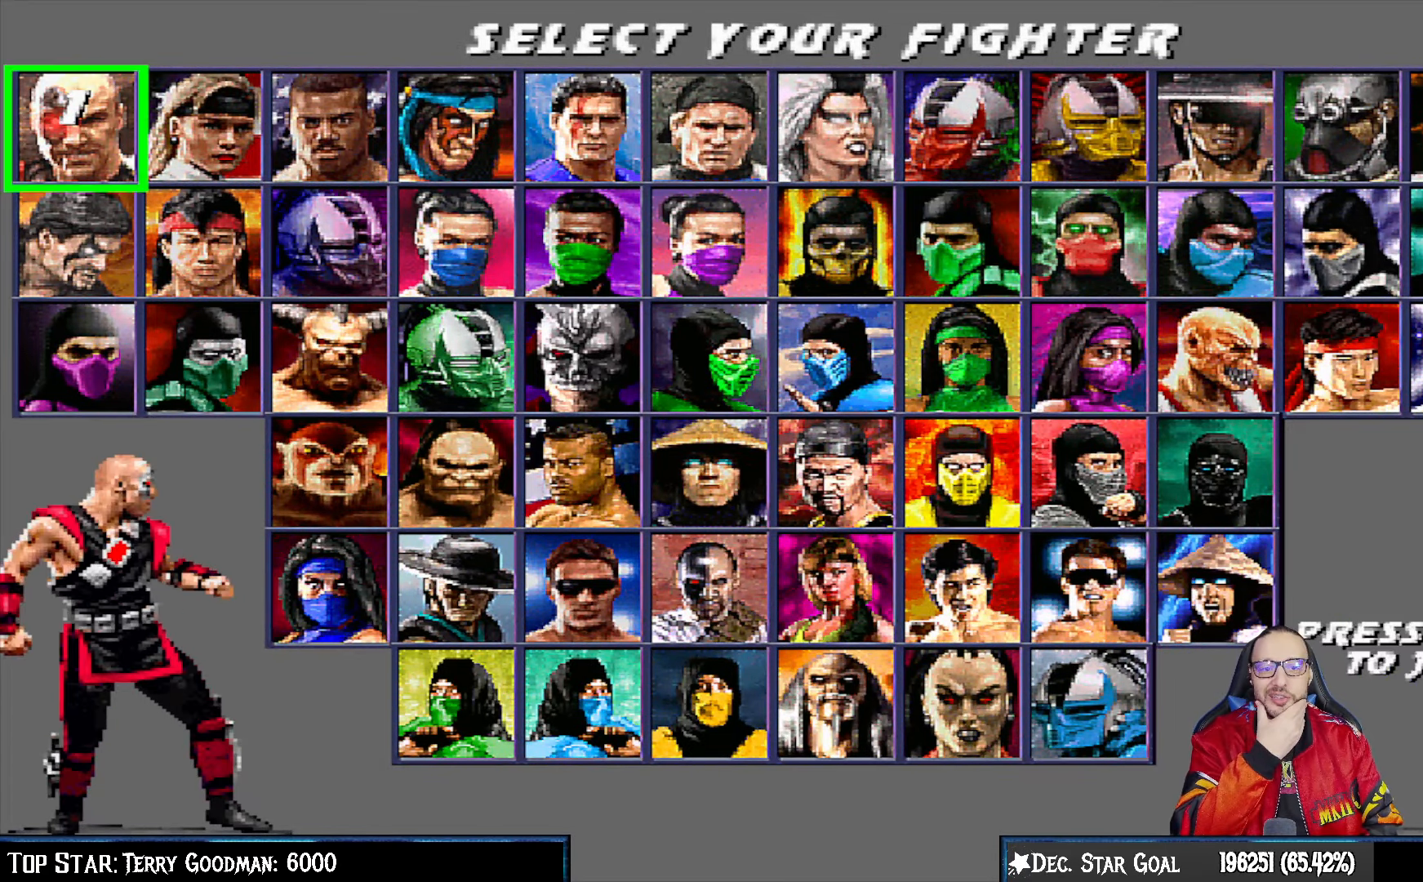
{"buttons": [], "left_stick": "center", "right_stick": "center", "events": [[33, "DPAD_RIGHT", "down"], [150, "DPAD_RIGHT", "up"], [250, "DPAD_RIGHT", "down"], [317, "DPAD_RIGHT", "up"], [417, "DPAD_RIGHT", "down"], [500, "DPAD_RIGHT", "up"]]}
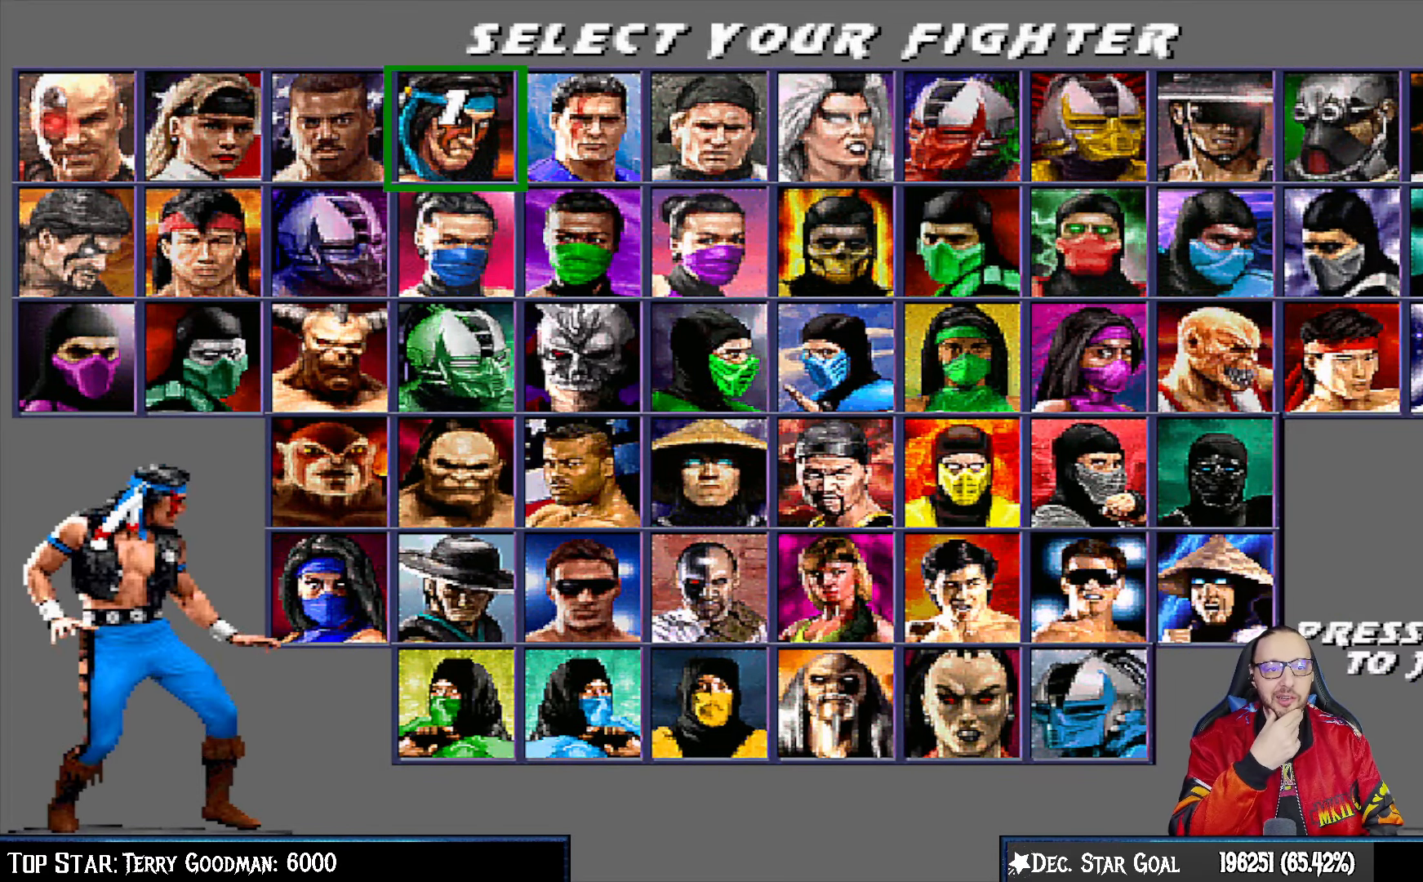
{"buttons": ["DPAD_DOWN"], "left_stick": "center", "right_stick": "center", "events": [[467, "DPAD_DOWN", "down"]]}
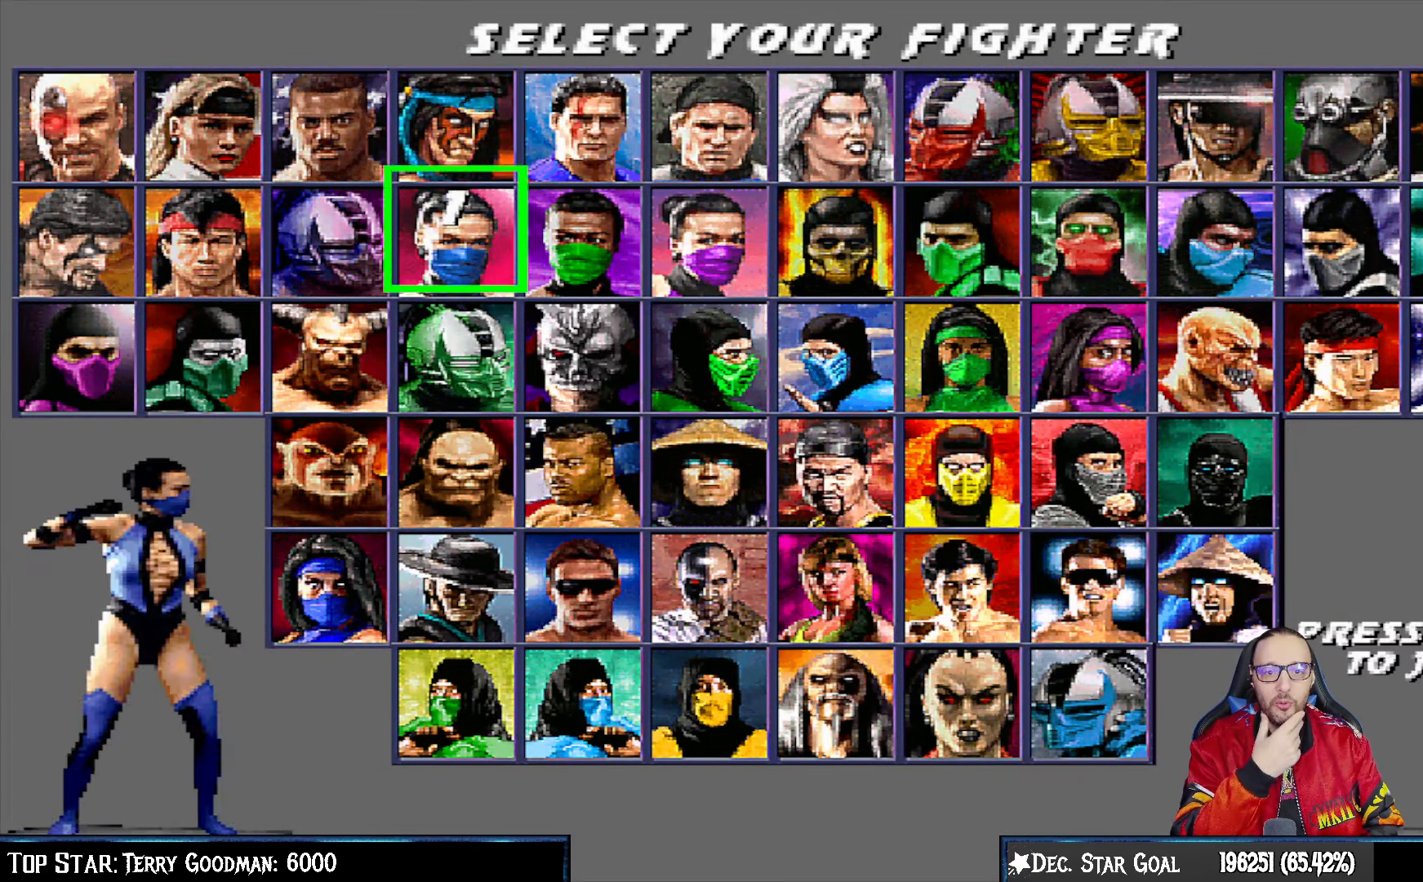
{"buttons": [], "left_stick": "center", "right_stick": "center", "events": [[83, "DPAD_DOWN", "up"], [150, "DPAD_DOWN", "down"], [250, "DPAD_DOWN", "up"]]}
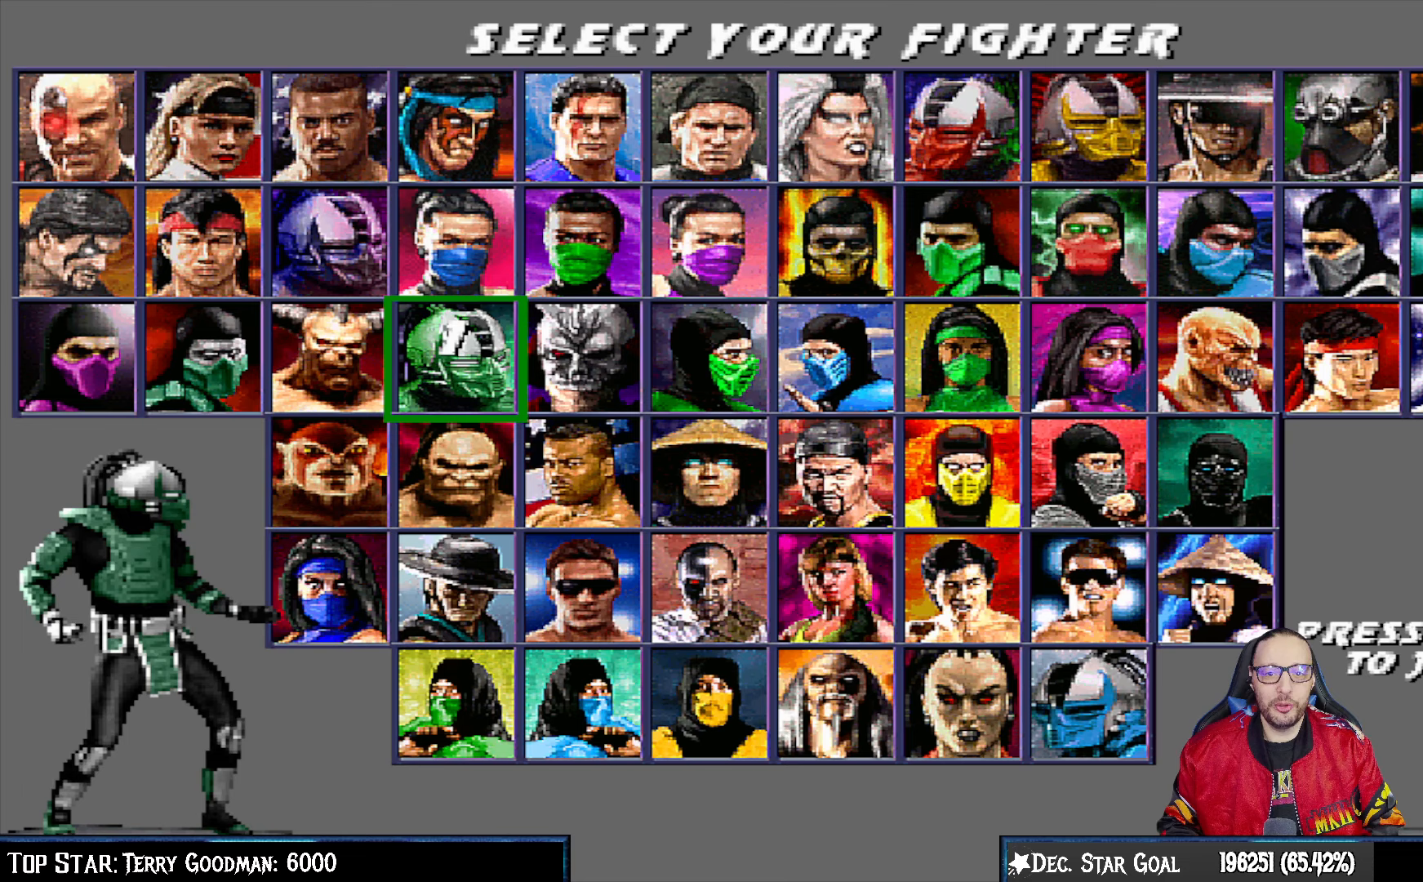
{"buttons": ["DPAD_RIGHT"], "left_stick": "center", "right_stick": "center", "events": [[67, "DPAD_RIGHT", "down"], [150, "DPAD_RIGHT", "up"], [233, "DPAD_RIGHT", "down"], [317, "DPAD_RIGHT", "up"], [400, "DPAD_RIGHT", "down"]]}
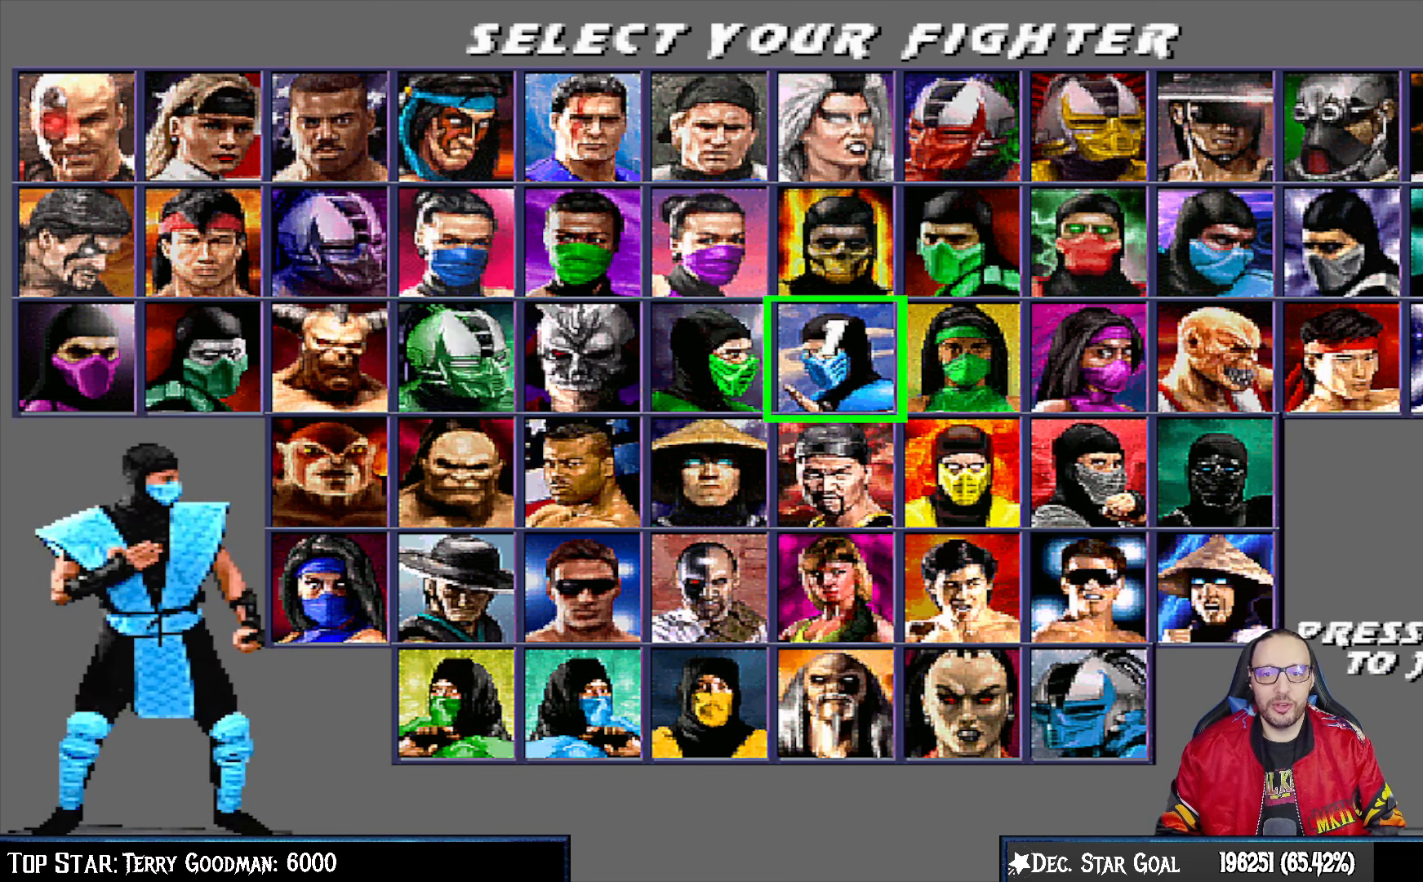
{"buttons": ["DPAD_UP"], "left_stick": "center", "right_stick": "center", "events": [[17, "DPAD_RIGHT", "up"], [67, "DPAD_RIGHT", "down"], [183, "DPAD_RIGHT", "up"], [233, "DPAD_RIGHT", "down"], [350, "DPAD_RIGHT", "up"], [483, "DPAD_UP", "down"]]}
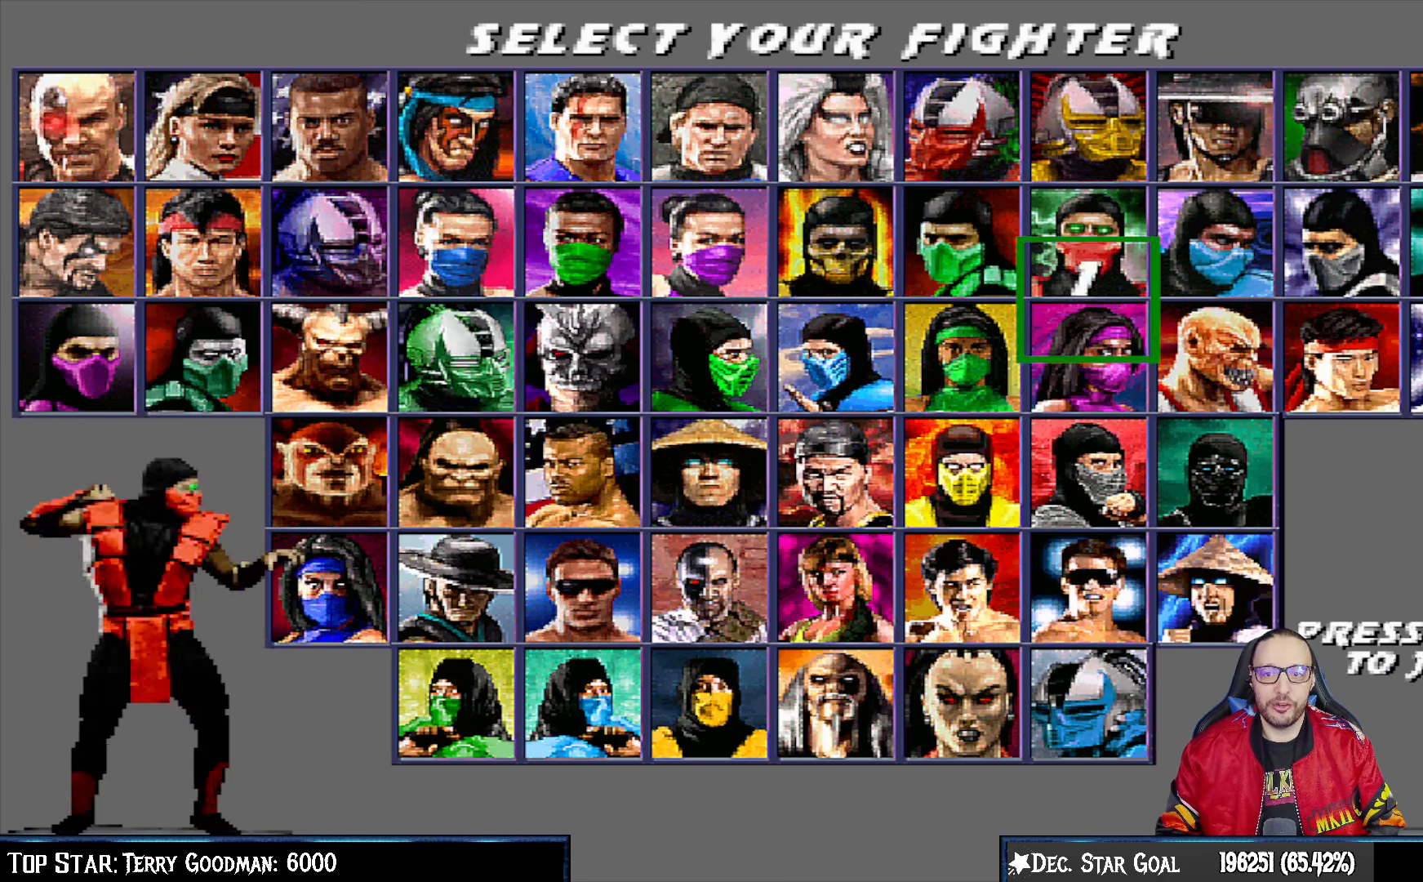
{"buttons": [], "left_stick": "center", "right_stick": "center", "events": [[100, "DPAD_UP", "up"]]}
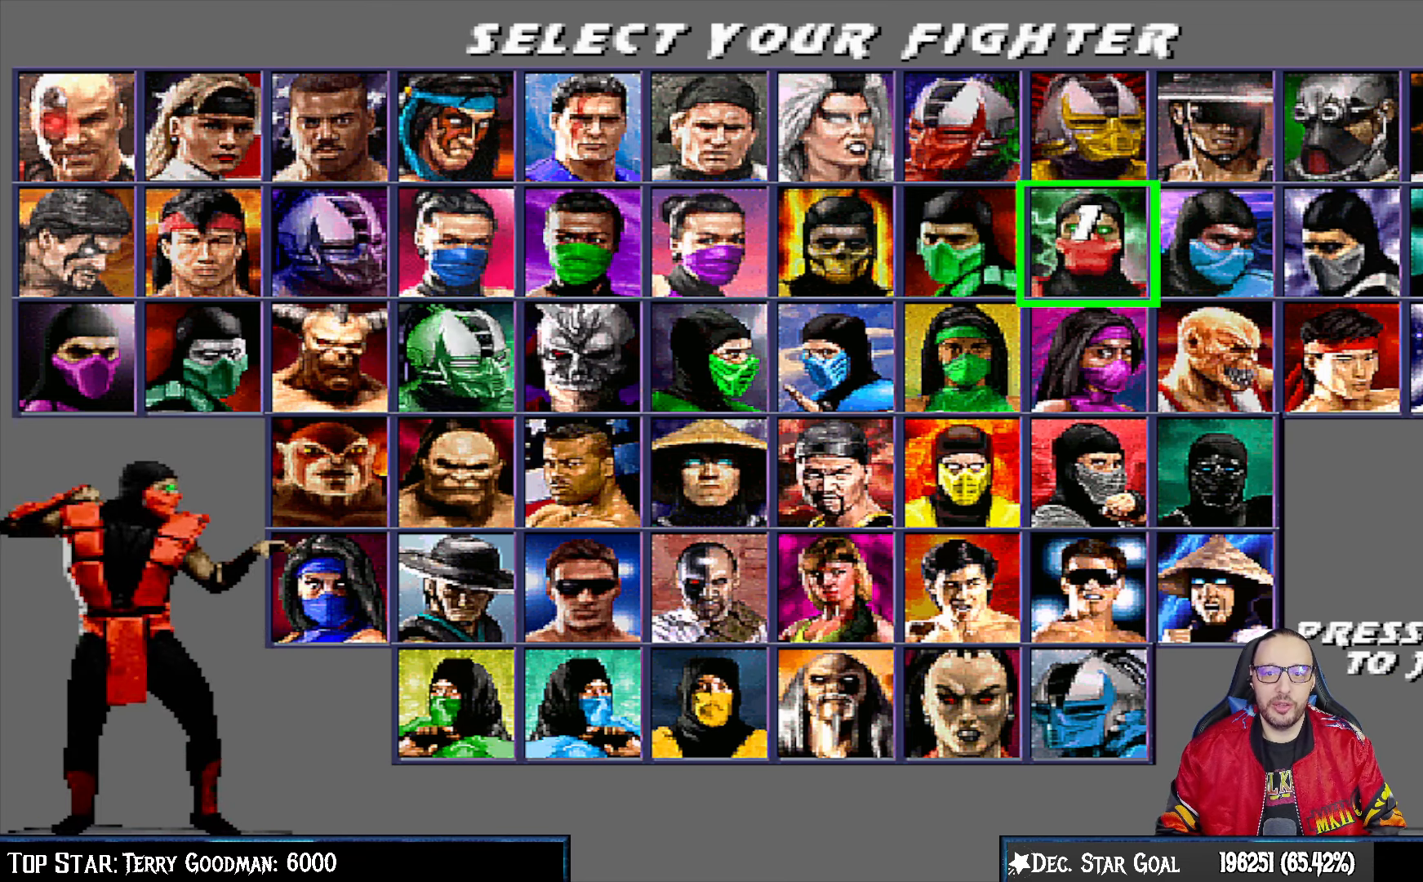
{"buttons": [], "left_stick": "center", "right_stick": "center", "events": []}
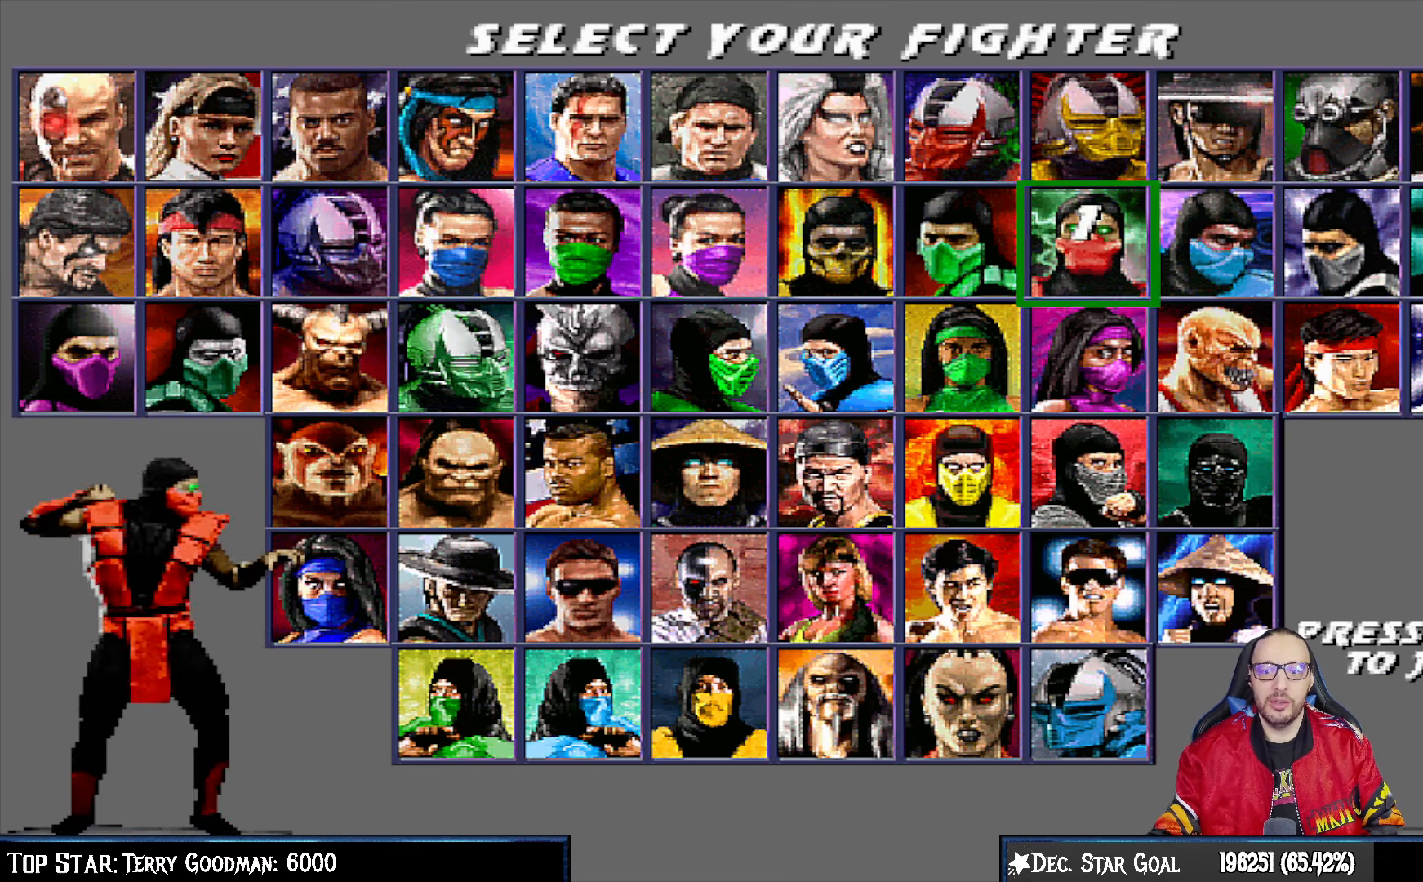
{"buttons": ["DPAD_DOWN"], "left_stick": "center", "right_stick": "center", "events": [[233, "DPAD_DOWN", "down"], [333, "DPAD_DOWN", "up"], [417, "DPAD_DOWN", "down"]]}
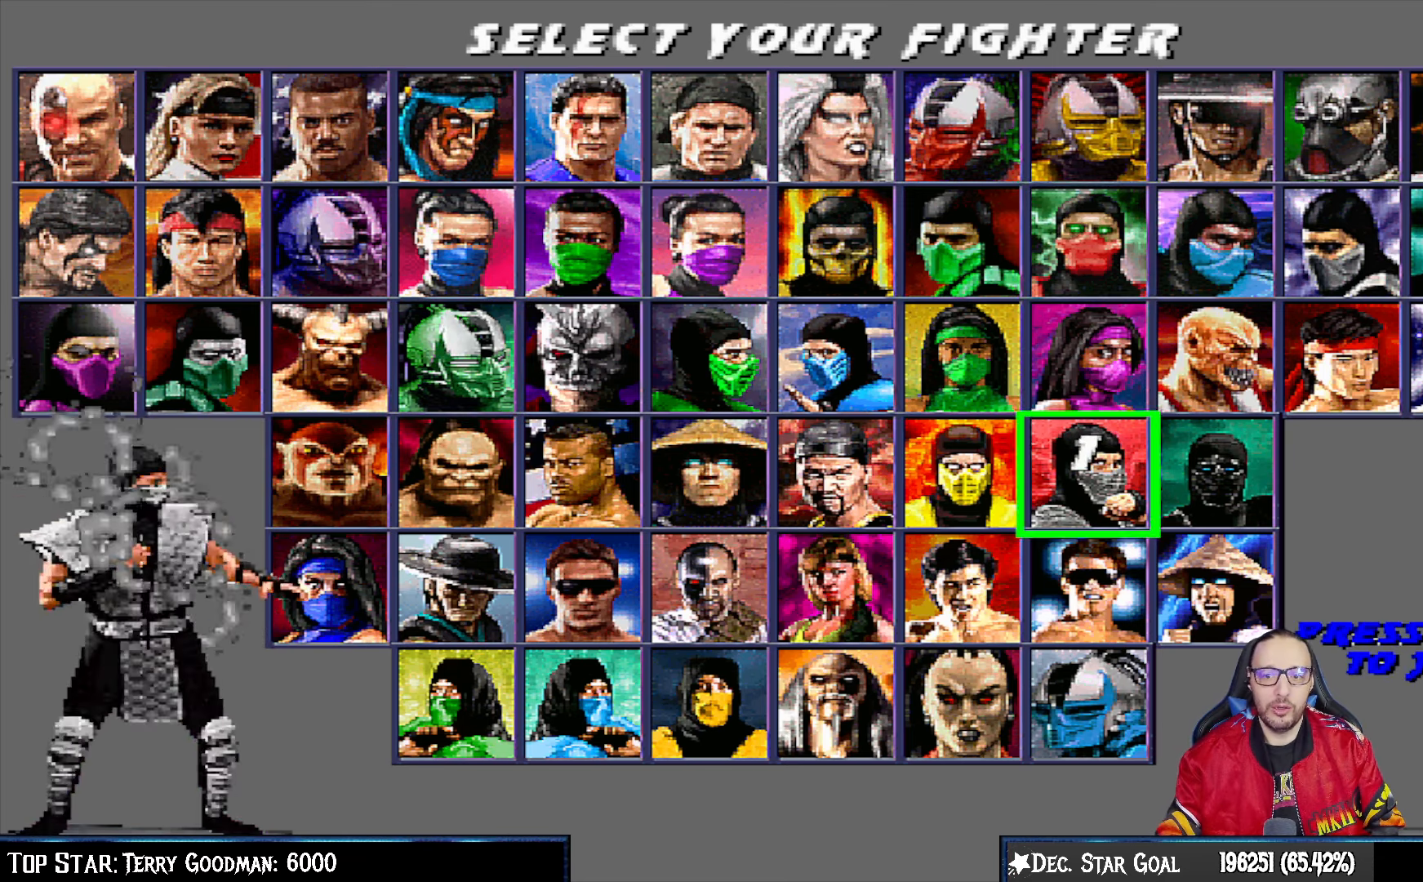
{"buttons": [], "left_stick": "center", "right_stick": "center", "events": [[33, "DPAD_DOWN", "up"]]}